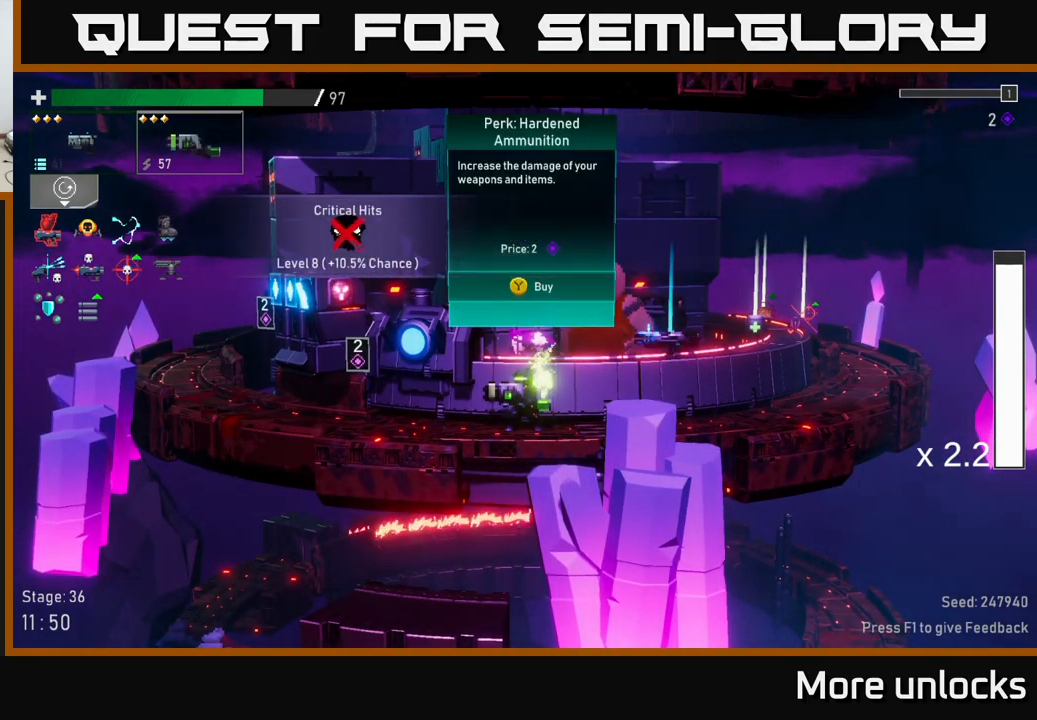
Gameplay with a controller (Xbox layout); each line is a JSON object with the inputs held at the frame after it. "events" lists button and stick changes between this image and that frame as [ms after this image, input, new state], when the widget could be followed in between.
{"buttons": [], "left_stick": "center", "right_stick": "center", "events": []}
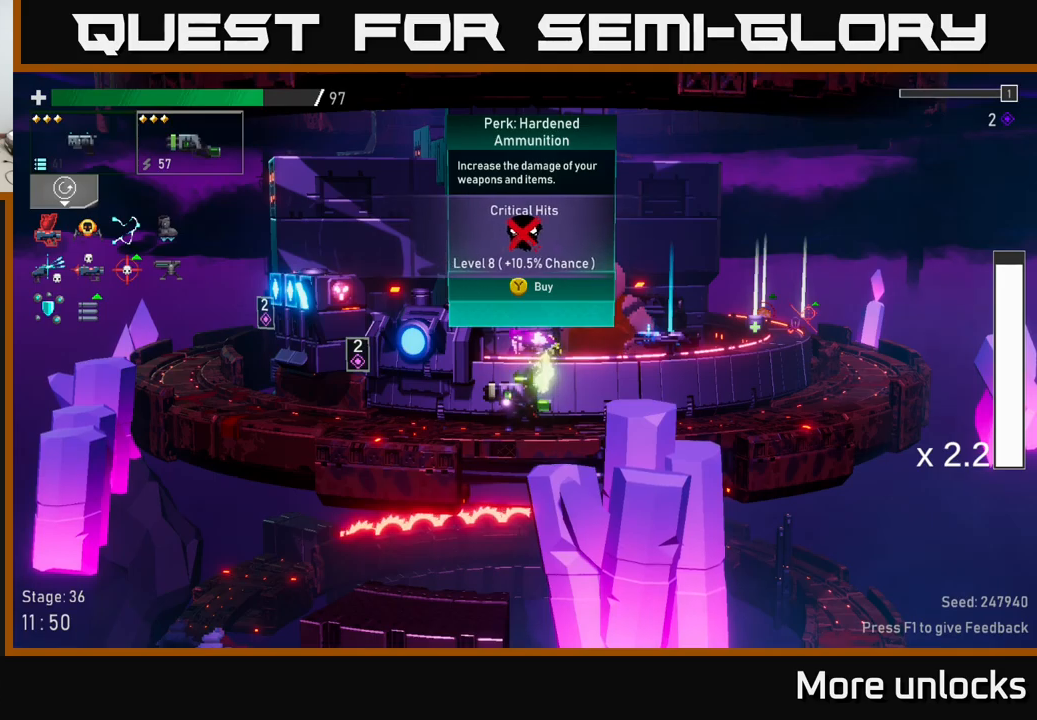
{"buttons": [], "left_stick": "center", "right_stick": "center", "events": [[150, "Y", "down"], [217, "Y", "up"]]}
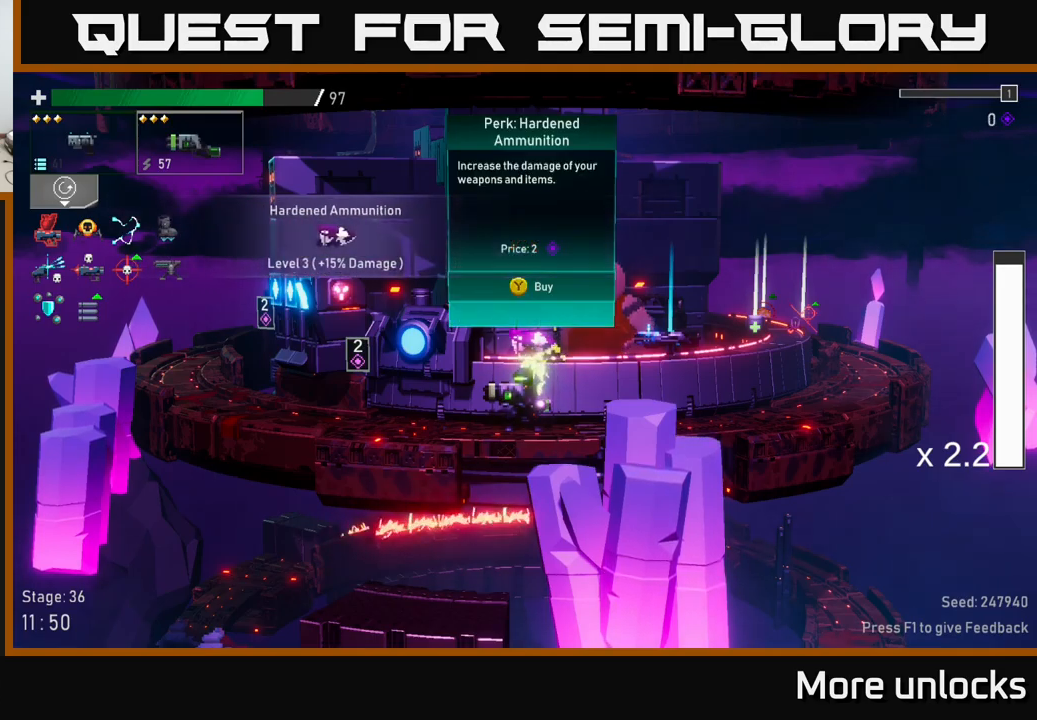
{"buttons": [], "left_stick": "left", "right_stick": "center", "events": [[350, "left_stick", "left"]]}
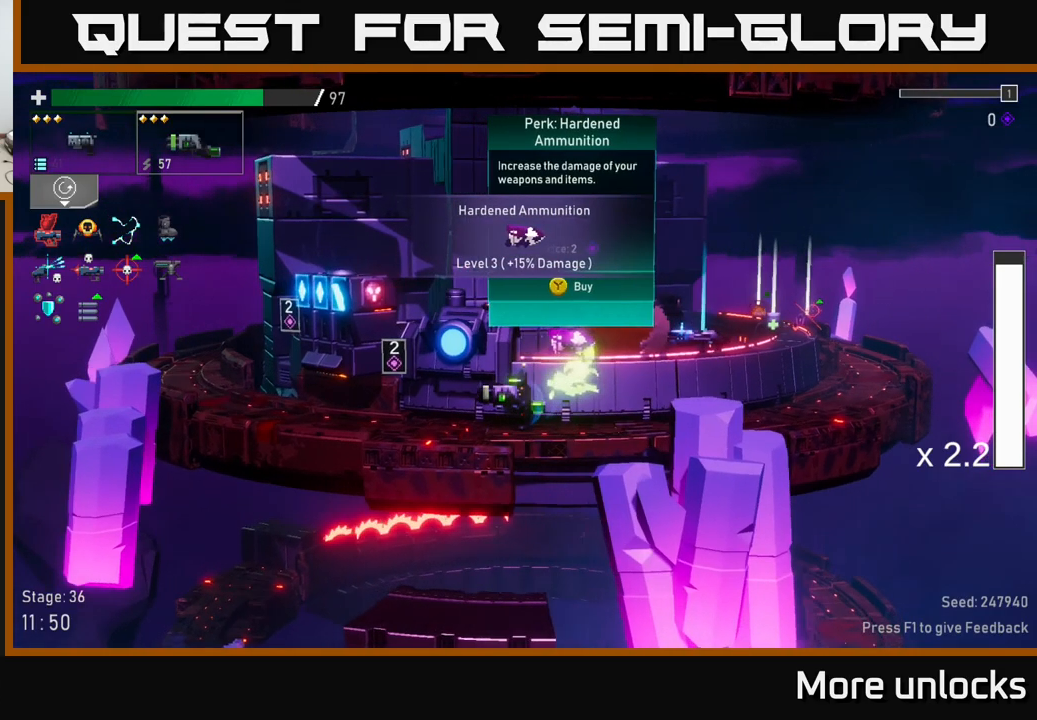
{"buttons": ["X"], "left_stick": "left", "right_stick": "center", "events": [[150, "A", "down"], [267, "X", "down"], [467, "A", "up"]]}
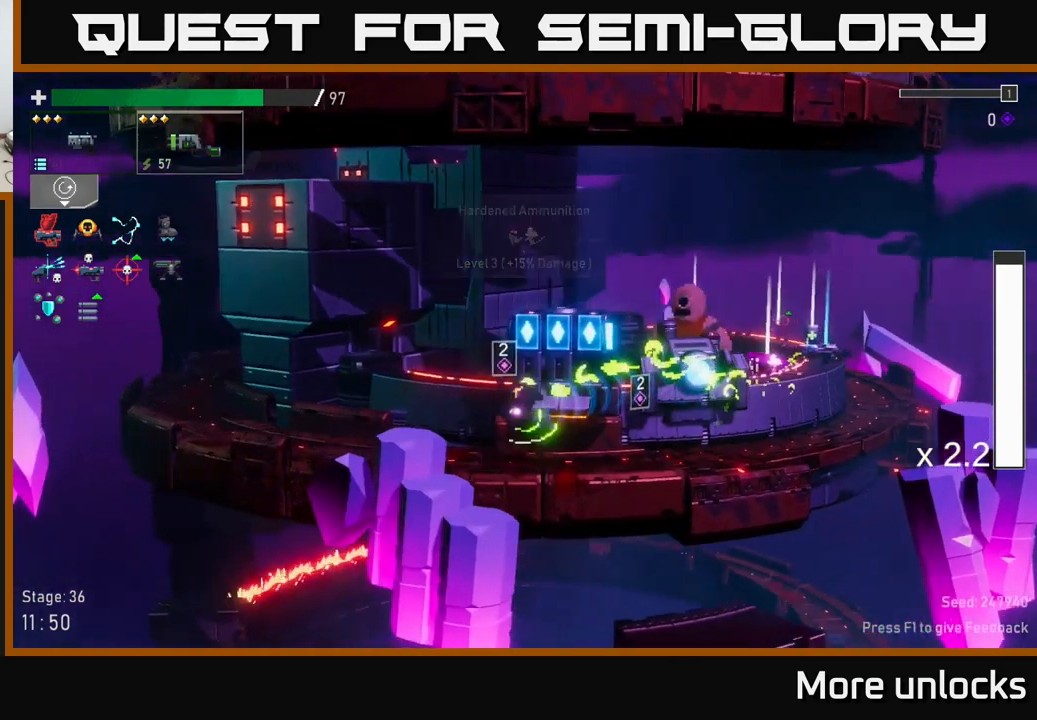
{"buttons": [], "left_stick": "left", "right_stick": "center", "events": [[17, "X", "up"]]}
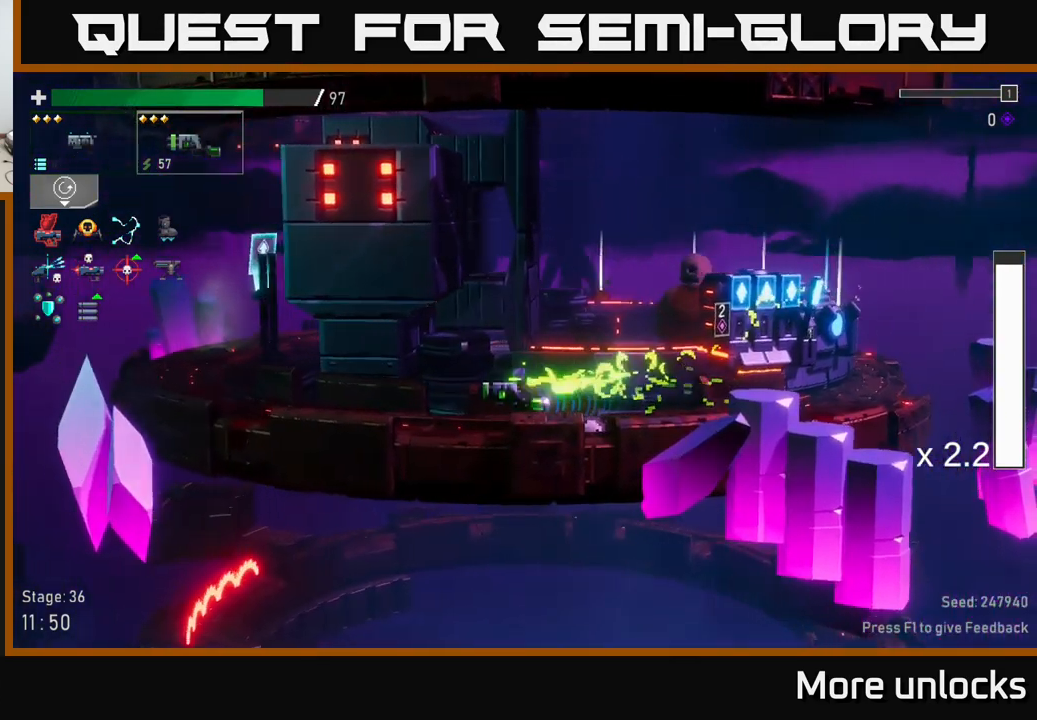
{"buttons": [], "left_stick": "left", "right_stick": "center", "events": []}
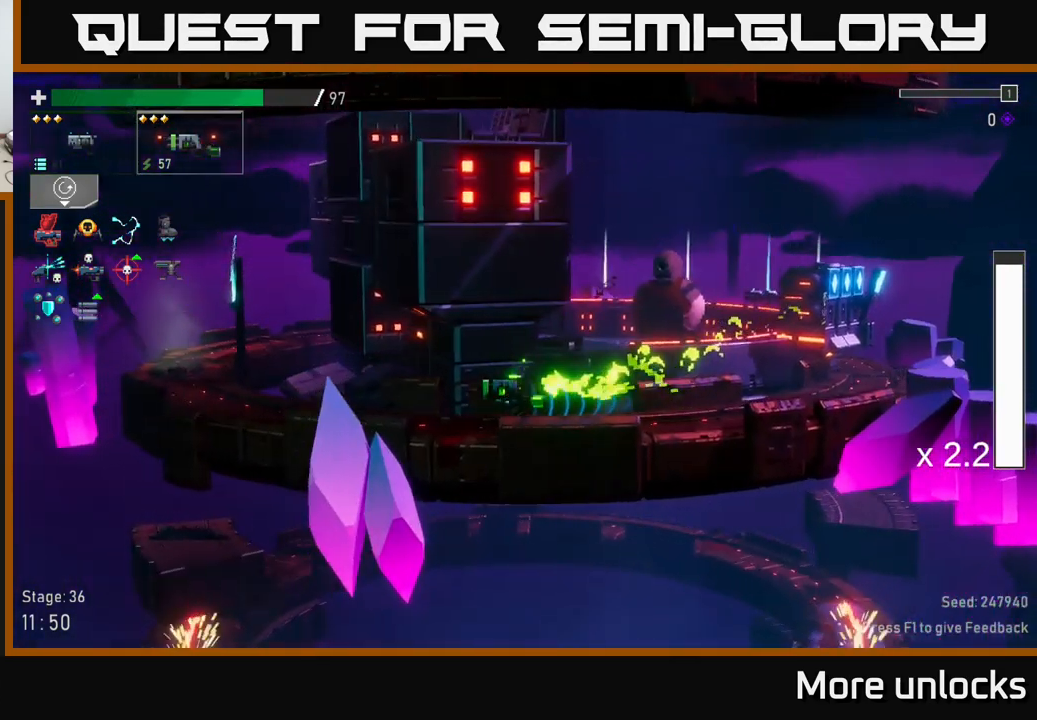
{"buttons": [], "left_stick": "left", "right_stick": "center", "events": [[100, "A", "down"], [217, "X", "down"], [450, "X", "up"], [467, "A", "up"]]}
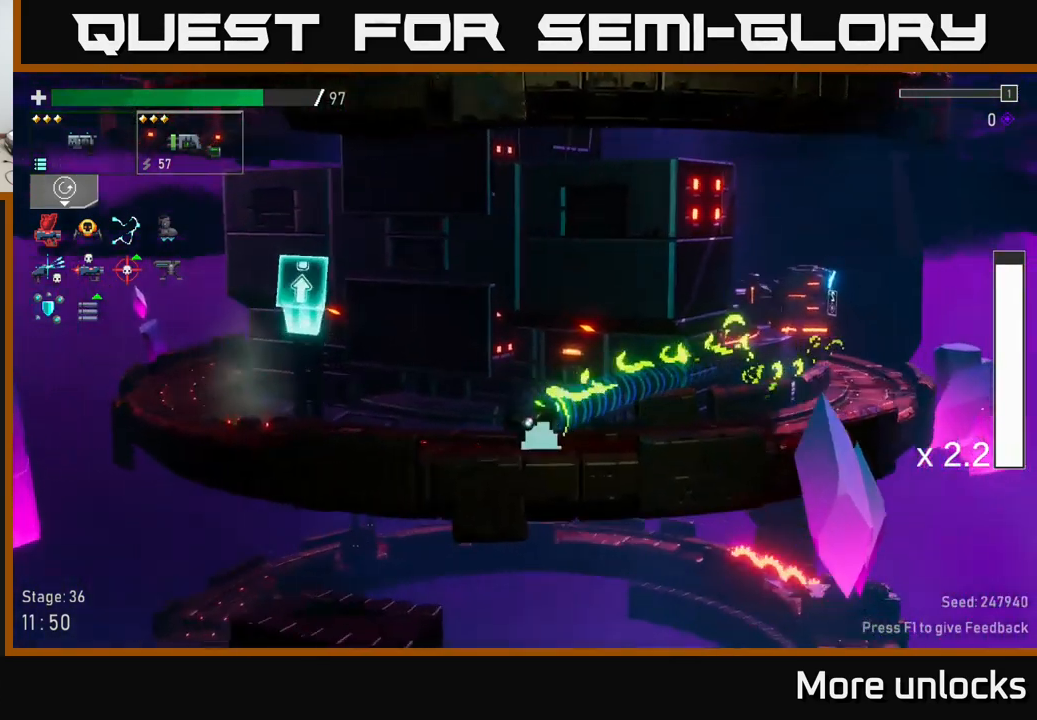
{"buttons": [], "left_stick": "left", "right_stick": "center", "events": []}
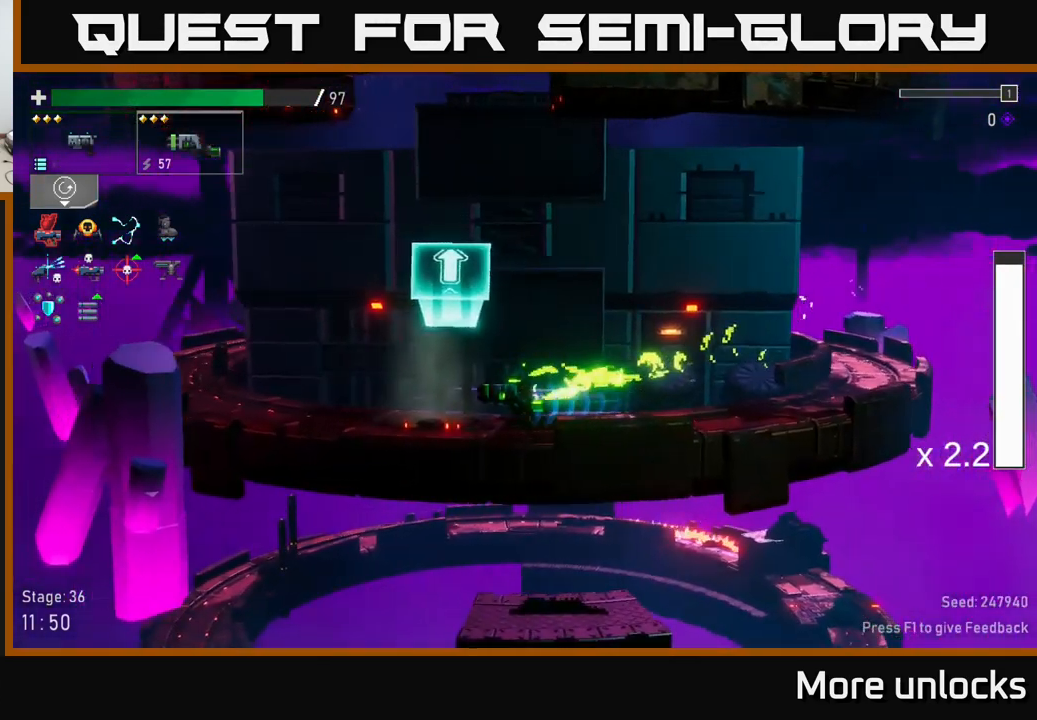
{"buttons": [], "left_stick": "left", "right_stick": "center", "events": [[133, "Y", "down"], [233, "Y", "up"]]}
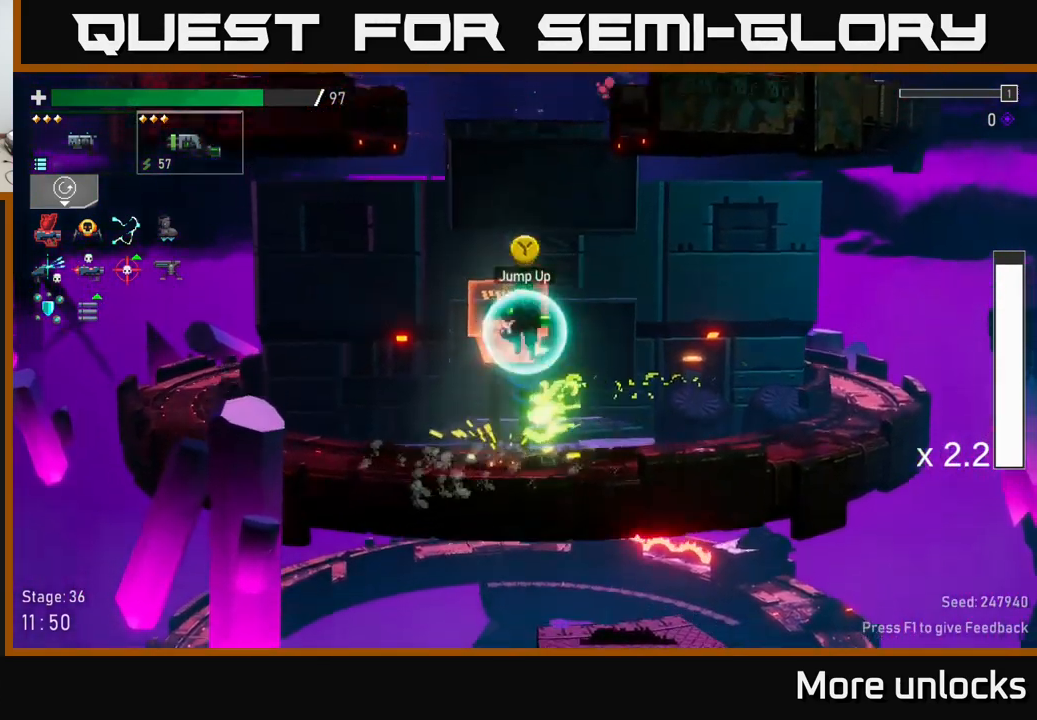
{"buttons": ["L2"], "left_stick": "center", "right_stick": "center", "events": [[83, "left_stick", "center"], [450, "L2", "down"]]}
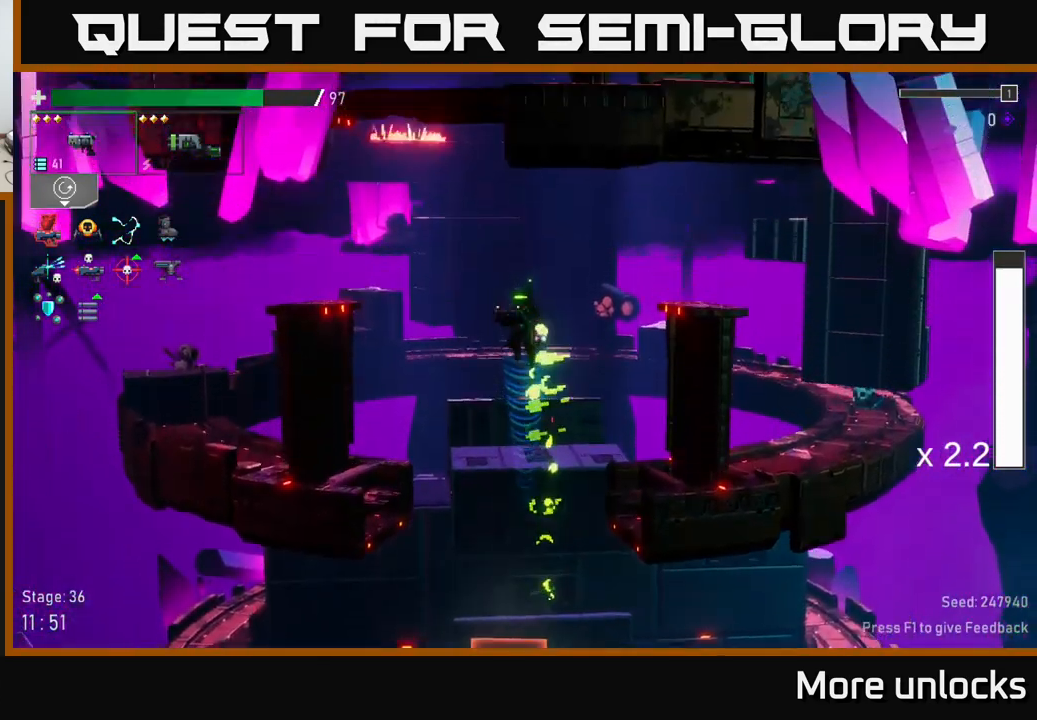
{"buttons": ["L2"], "left_stick": "left", "right_stick": "center", "events": [[33, "L2", "up"], [434, "L2", "down"], [434, "left_stick", "left"]]}
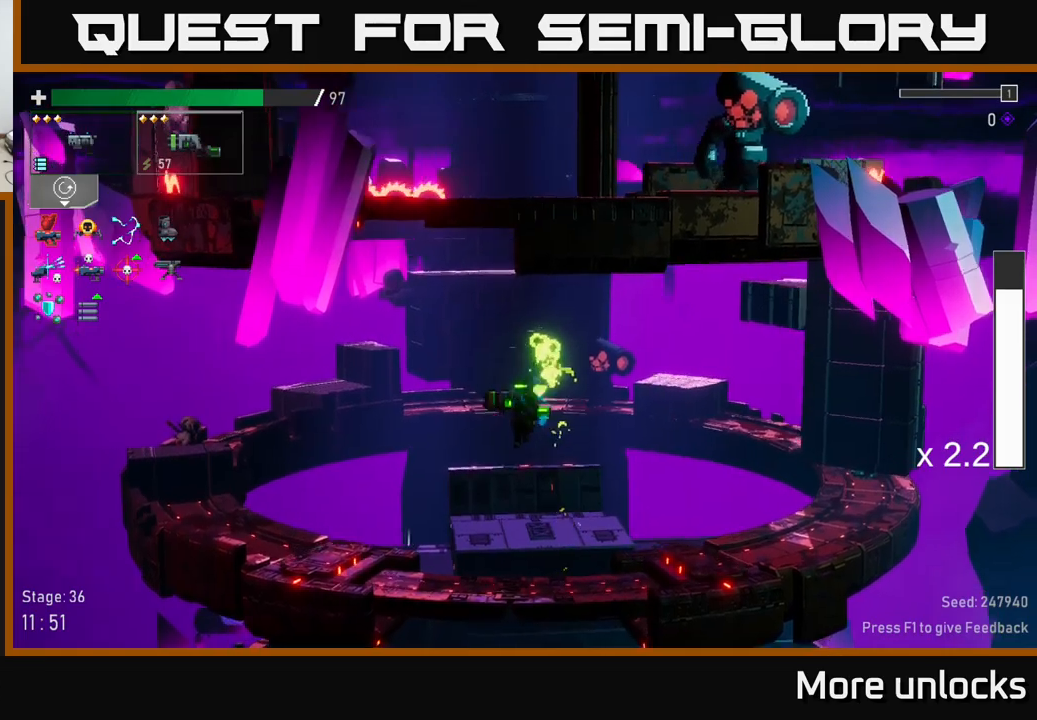
{"buttons": [], "left_stick": "left", "right_stick": "center", "events": [[50, "L2", "up"], [250, "R2", "down"], [317, "R2", "up"]]}
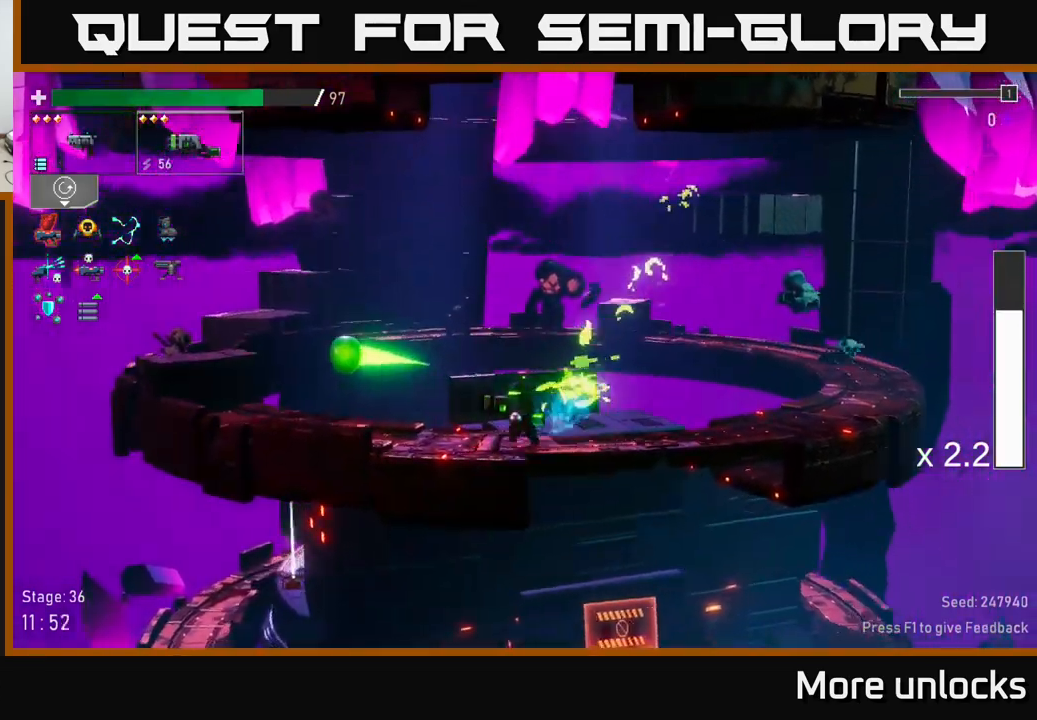
{"buttons": ["R2"], "left_stick": "left", "right_stick": "center", "events": [[200, "A", "down"], [300, "A", "up"], [367, "R2", "down"]]}
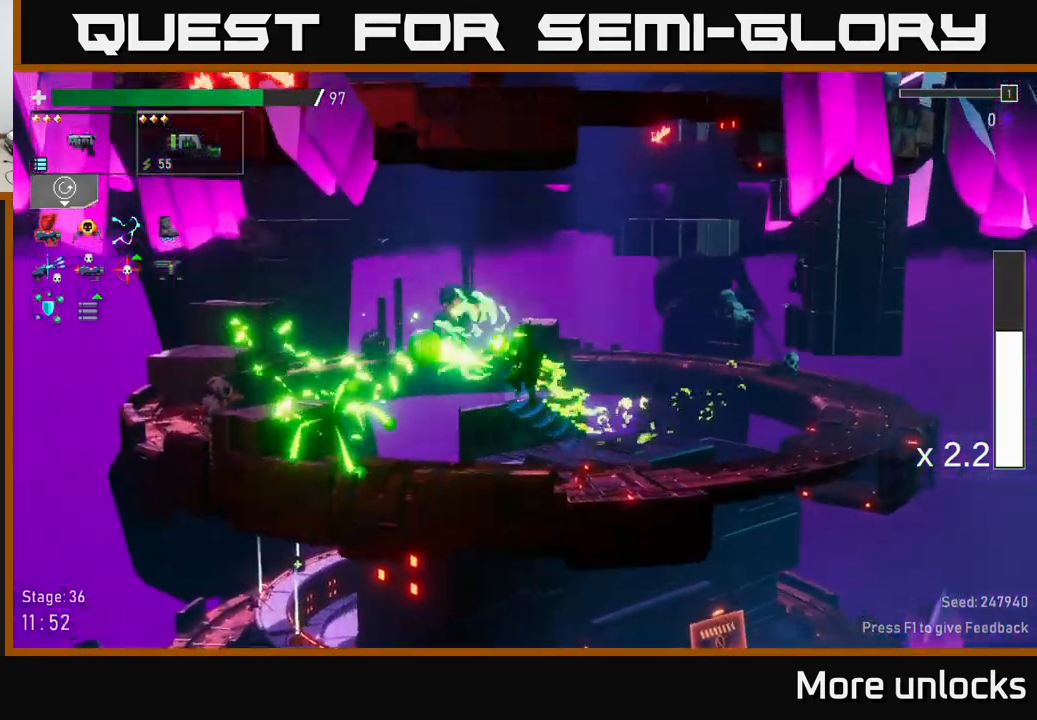
{"buttons": [], "left_stick": "left", "right_stick": "center", "events": [[17, "R2", "up"], [367, "left_stick", "center"], [500, "left_stick", "left"]]}
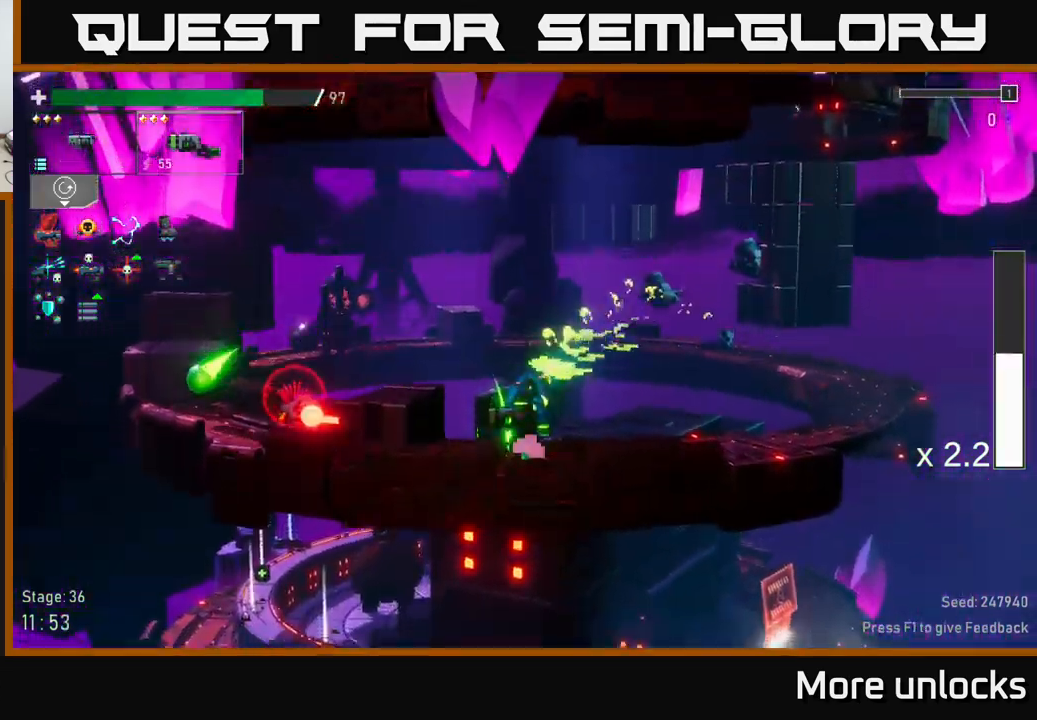
{"buttons": [], "left_stick": "left", "right_stick": "center", "events": [[34, "A", "down"], [284, "X", "down"], [334, "A", "up"], [400, "X", "up"]]}
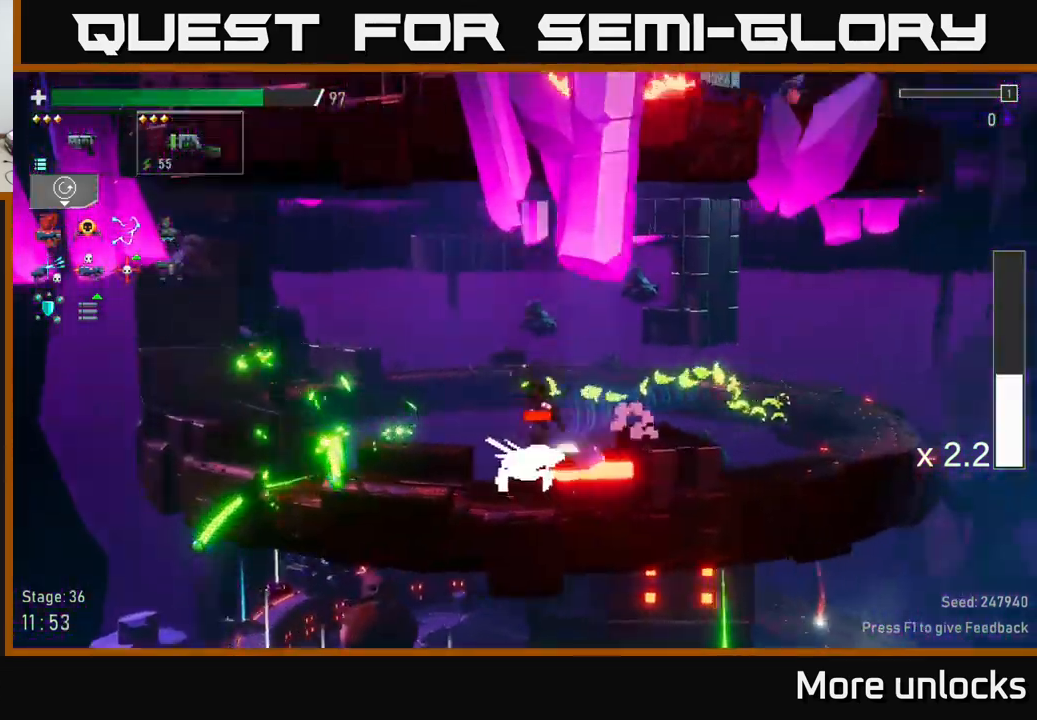
{"buttons": [], "left_stick": "right", "right_stick": "center", "events": [[434, "left_stick", "center"], [500, "left_stick", "right"]]}
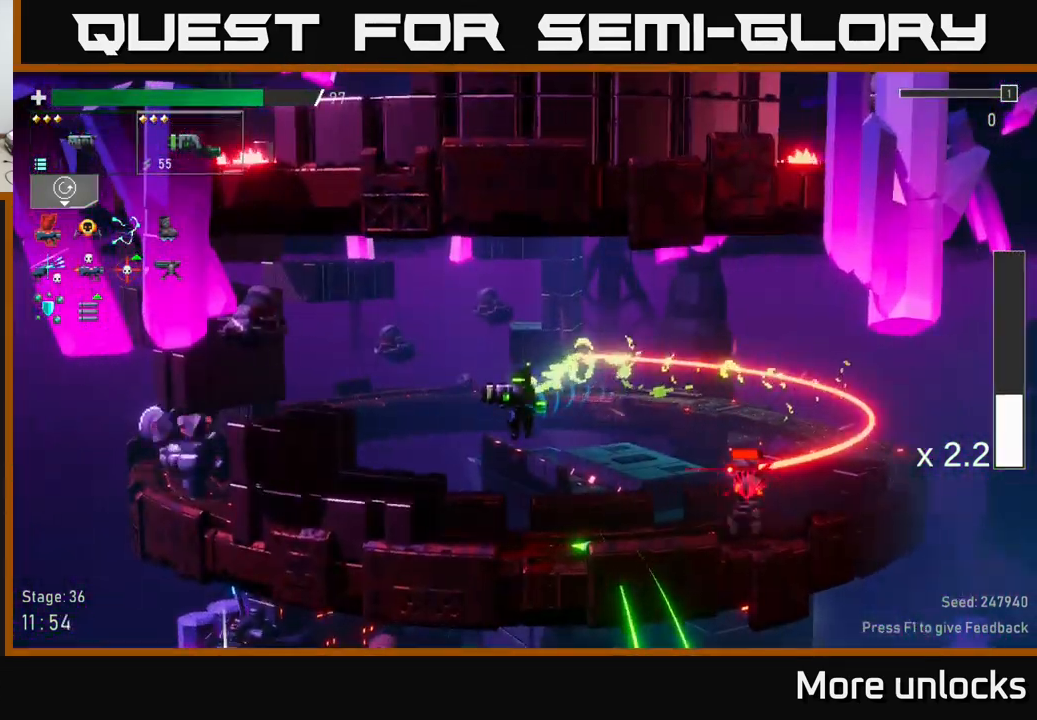
{"buttons": [], "left_stick": "right", "right_stick": "center", "events": [[167, "left_stick", "down"], [234, "R2", "down"], [317, "R2", "up"], [367, "left_stick", "right"]]}
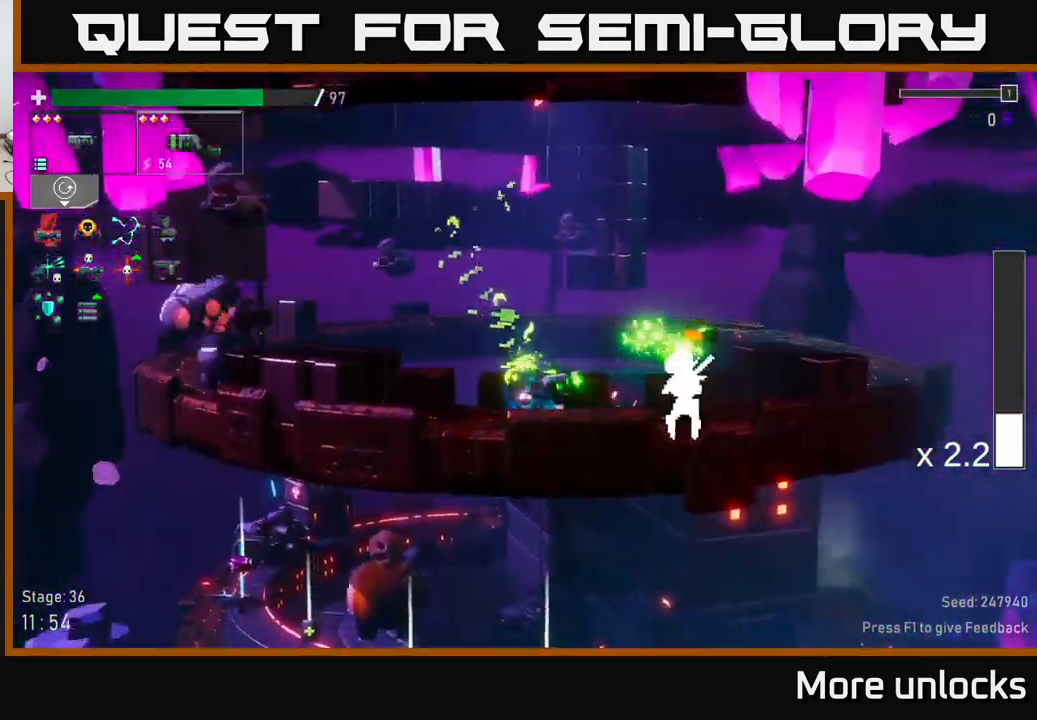
{"buttons": ["R2"], "left_stick": "down", "right_stick": "center", "events": [[34, "left_stick", "down"], [200, "left_stick", "down-right"], [384, "left_stick", "down"], [434, "R2", "down"]]}
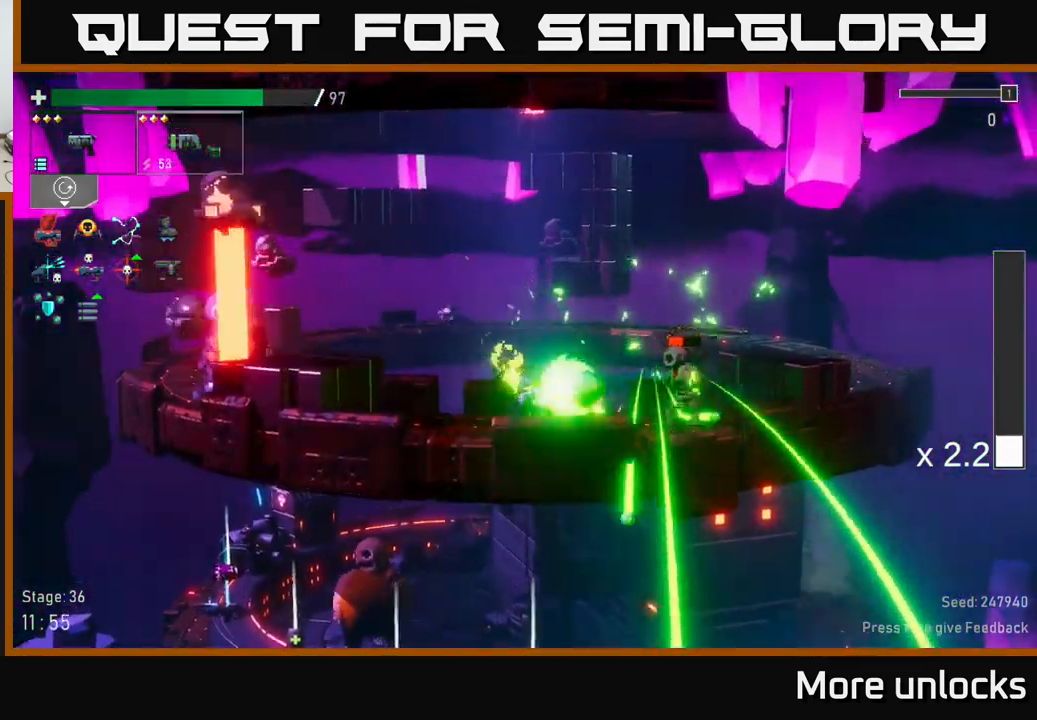
{"buttons": ["A", "R2"], "left_stick": "left", "right_stick": "center", "events": [[50, "R2", "up"], [67, "left_stick", "down-right"], [200, "left_stick", "right"], [367, "A", "down"], [417, "left_stick", "left"], [467, "R2", "down"]]}
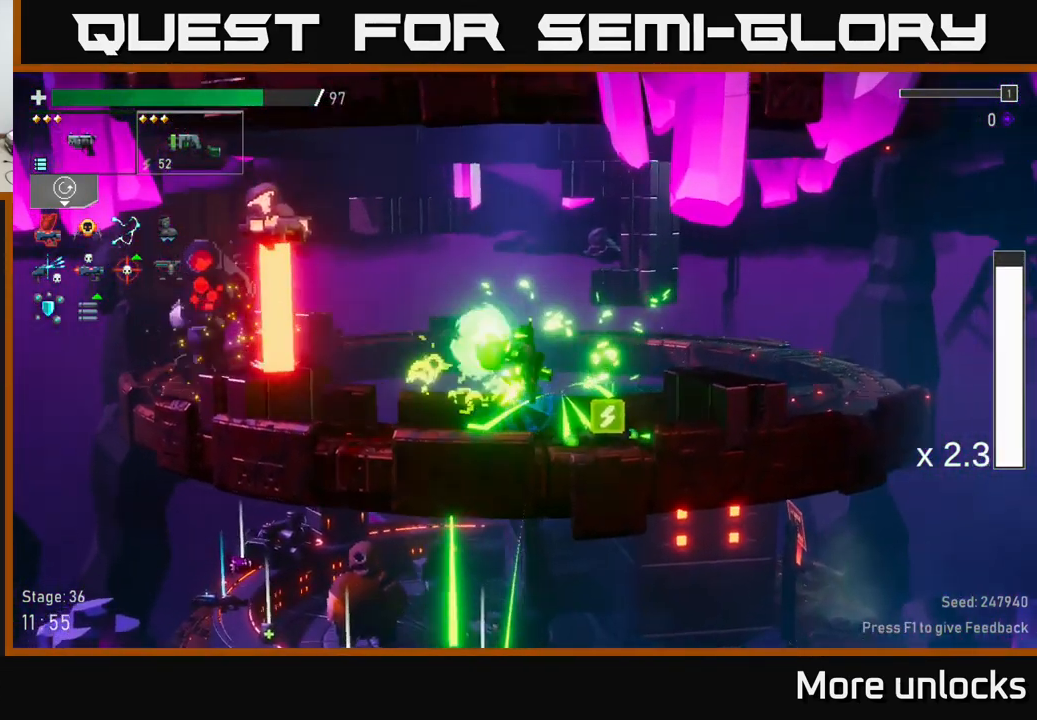
{"buttons": ["A"], "left_stick": "right", "right_stick": "center", "events": [[50, "left_stick", "down-right"], [67, "A", "up"], [67, "R2", "up"], [100, "left_stick", "right"], [350, "A", "down"]]}
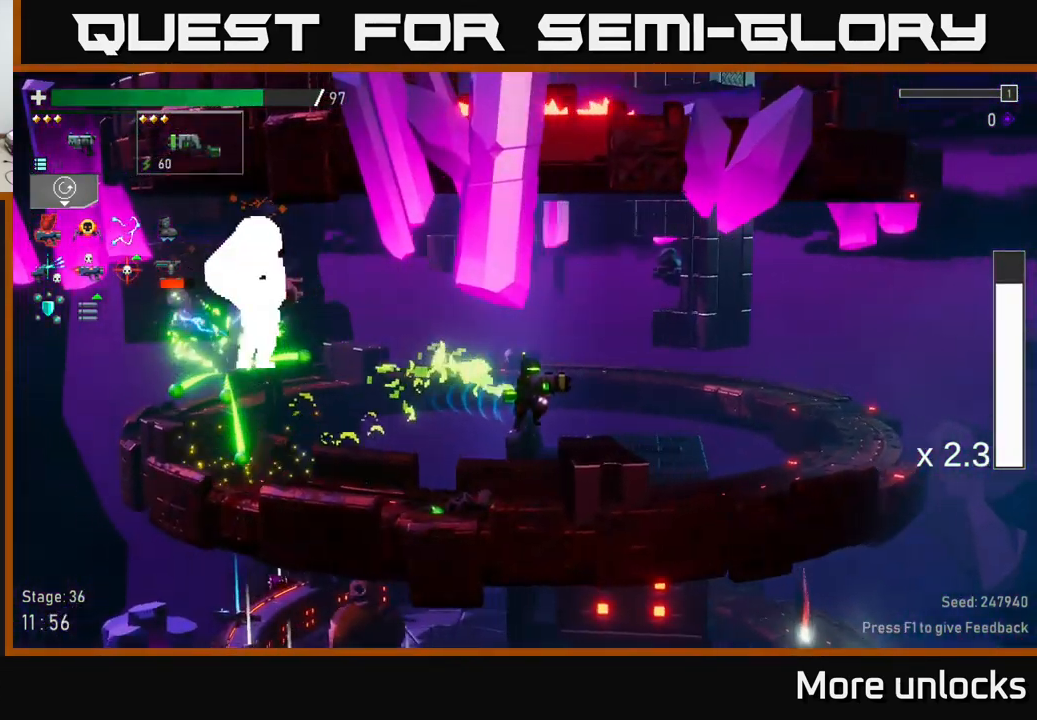
{"buttons": [], "left_stick": "right", "right_stick": "center", "events": [[50, "A", "up"], [134, "left_stick", "left"], [167, "R2", "down"], [234, "left_stick", "down-right"], [267, "R2", "up"], [284, "left_stick", "right"]]}
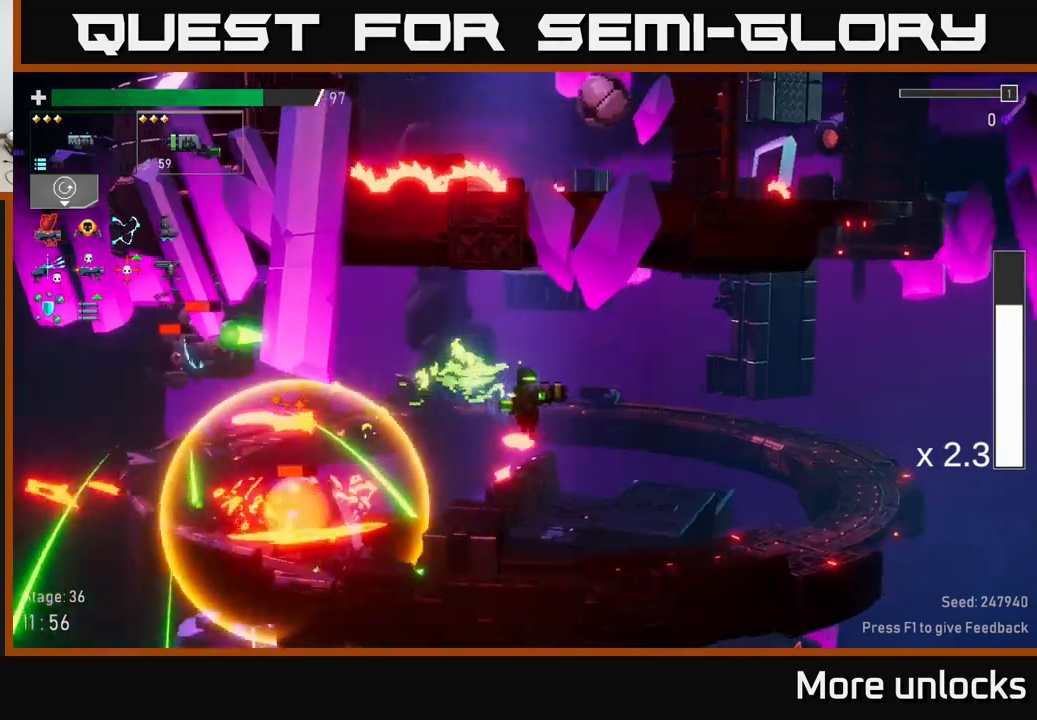
{"buttons": [], "left_stick": "right", "right_stick": "center", "events": []}
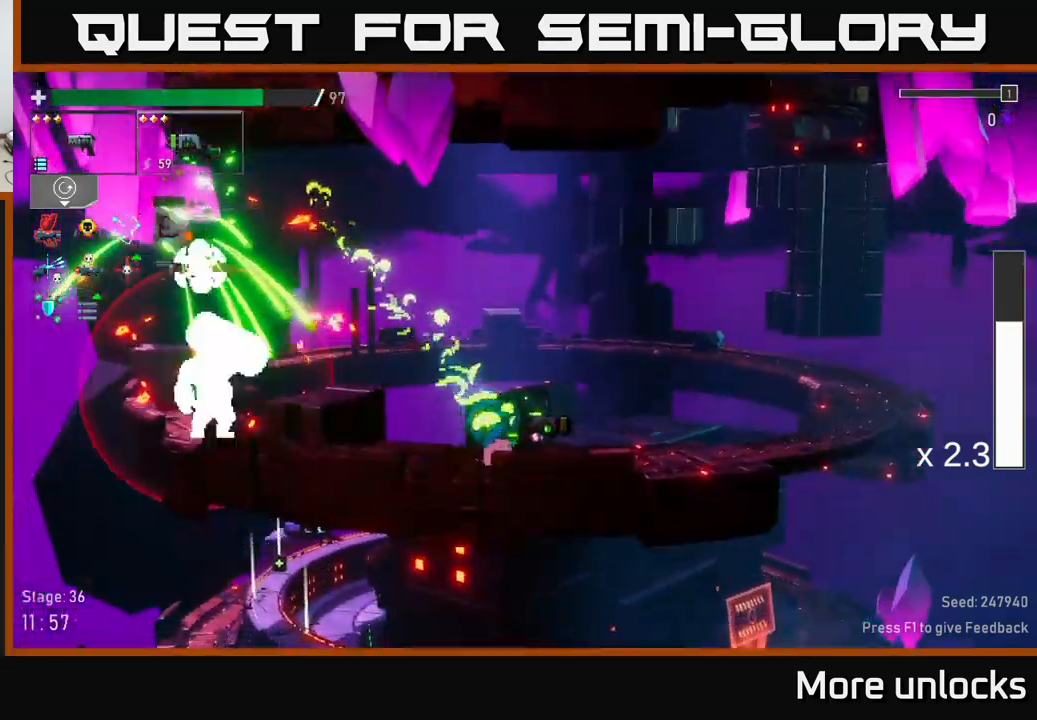
{"buttons": [], "left_stick": "left", "right_stick": "center", "events": [[33, "A", "down"], [33, "left_stick", "left"], [83, "R2", "down"], [133, "A", "up"], [166, "R2", "up"]]}
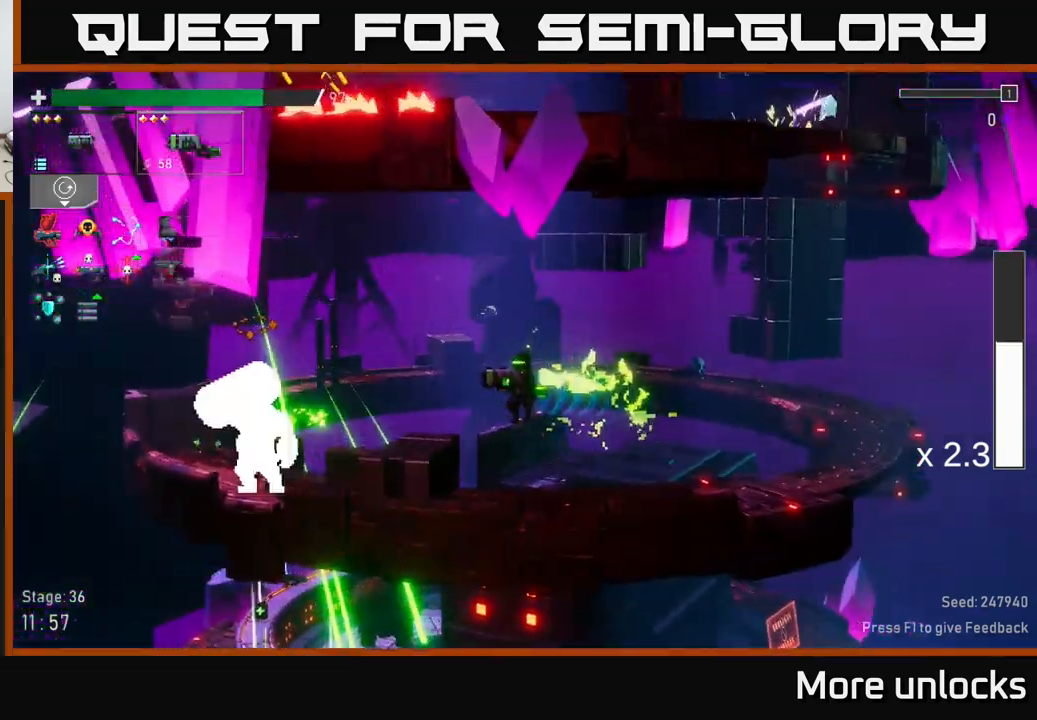
{"buttons": [], "left_stick": "left", "right_stick": "center", "events": [[350, "R2", "down"], [433, "R2", "up"]]}
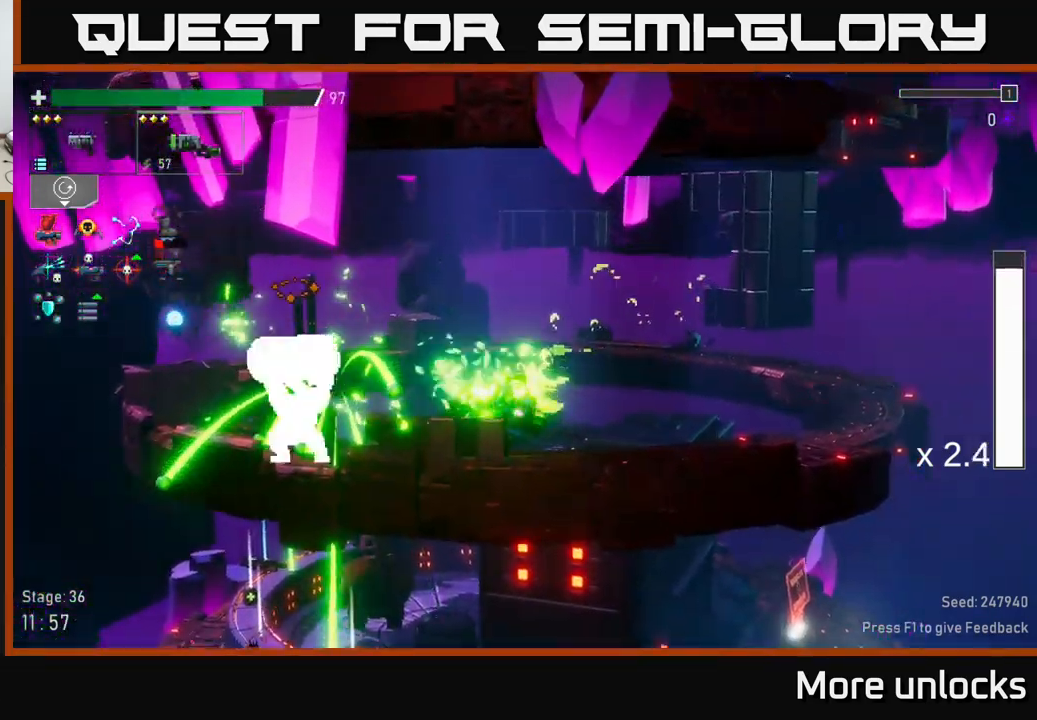
{"buttons": [], "left_stick": "left", "right_stick": "center", "events": [[166, "A", "down"], [316, "A", "up"]]}
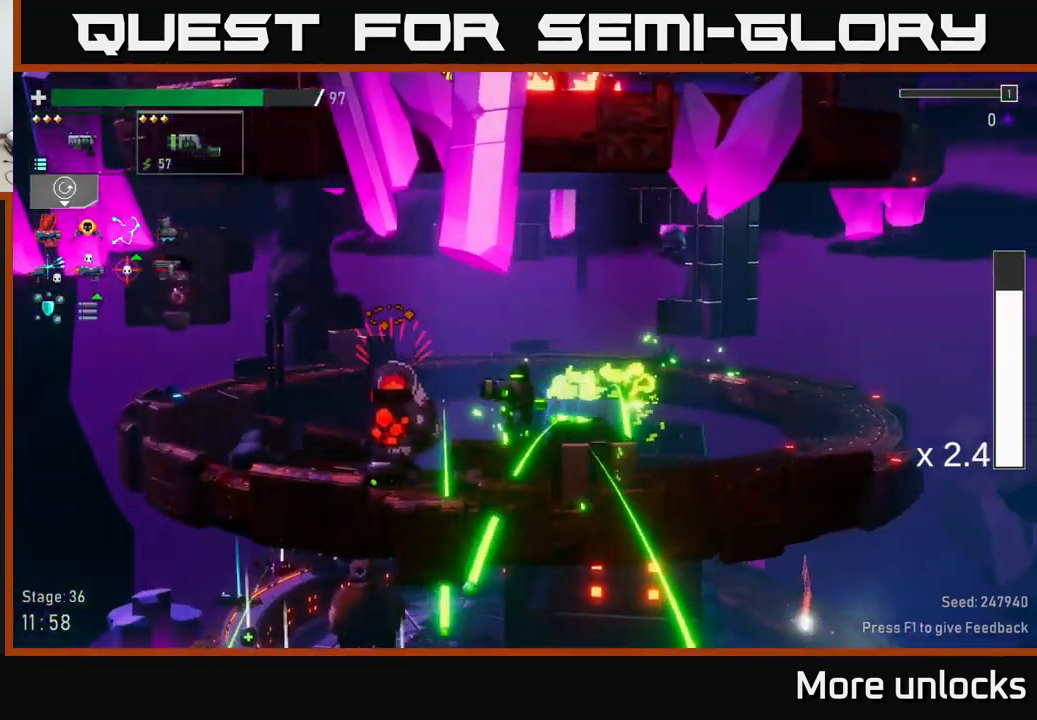
{"buttons": ["X"], "left_stick": "left", "right_stick": "center", "events": [[16, "L2", "down"], [33, "R2", "down"], [50, "R2", "up"], [83, "R2", "down"], [100, "L2", "up"], [183, "R2", "up"], [416, "X", "down"]]}
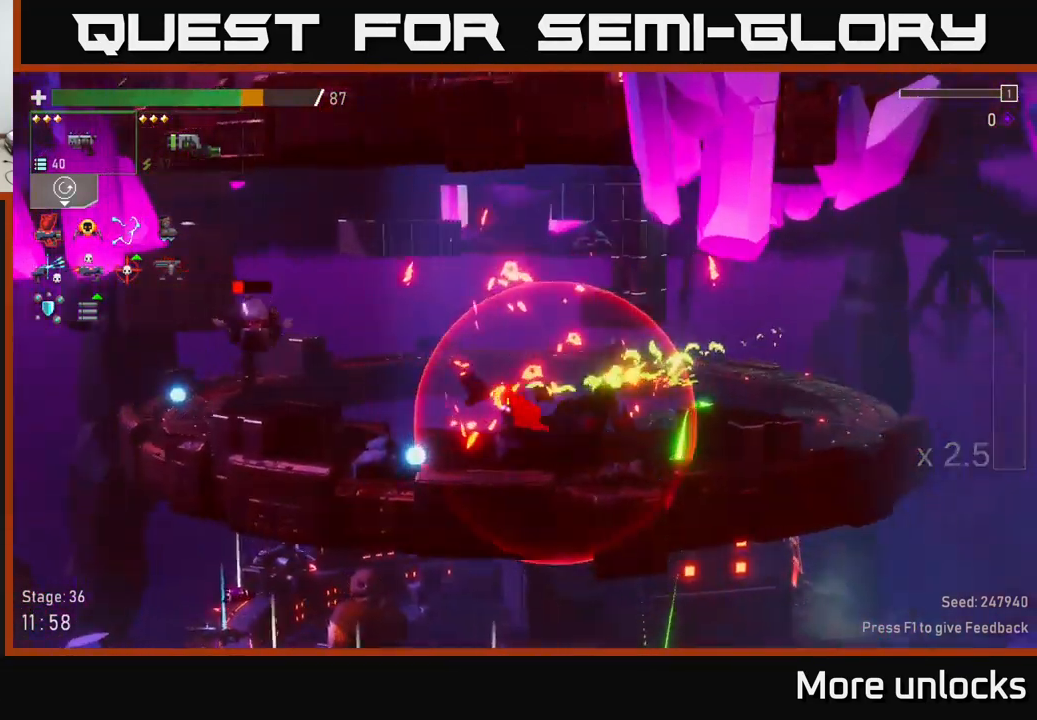
{"buttons": ["R2"], "left_stick": "left", "right_stick": "center", "events": [[16, "X", "up"], [216, "left_stick", "center"], [266, "A", "down"], [266, "left_stick", "right"], [416, "A", "up"], [433, "left_stick", "left"], [500, "R2", "down"]]}
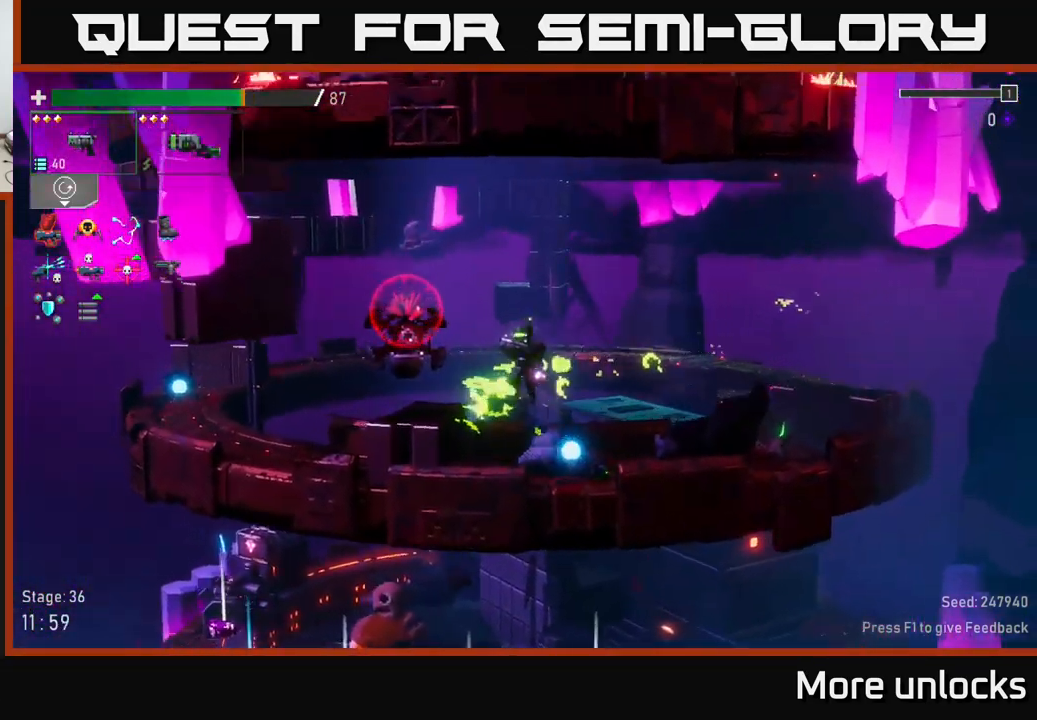
{"buttons": ["R2"], "left_stick": "left", "right_stick": "center", "events": [[50, "left_stick", "down"], [116, "R2", "up"], [133, "left_stick", "right"], [433, "left_stick", "left"], [466, "R2", "down"]]}
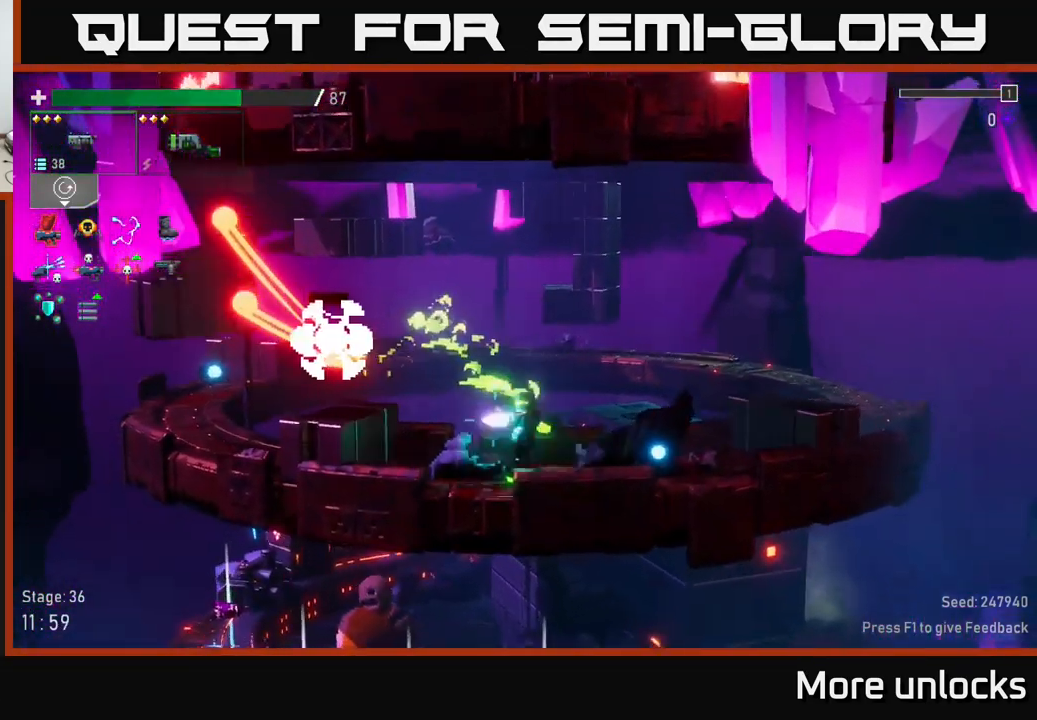
{"buttons": ["A"], "left_stick": "right", "right_stick": "center", "events": [[50, "R2", "up"], [100, "left_stick", "right"], [166, "X", "down"], [283, "X", "up"], [483, "A", "down"]]}
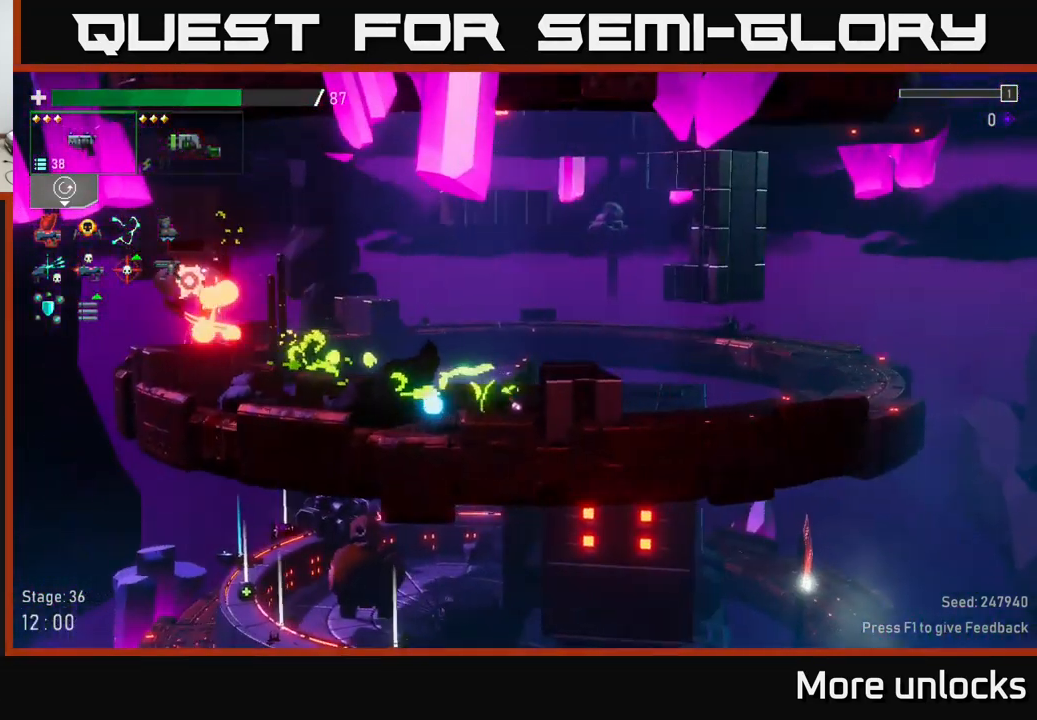
{"buttons": [], "left_stick": "left", "right_stick": "center", "events": [[16, "left_stick", "left"], [183, "A", "up"], [250, "R2", "down"], [366, "R2", "up"], [400, "X", "down"], [500, "X", "up"]]}